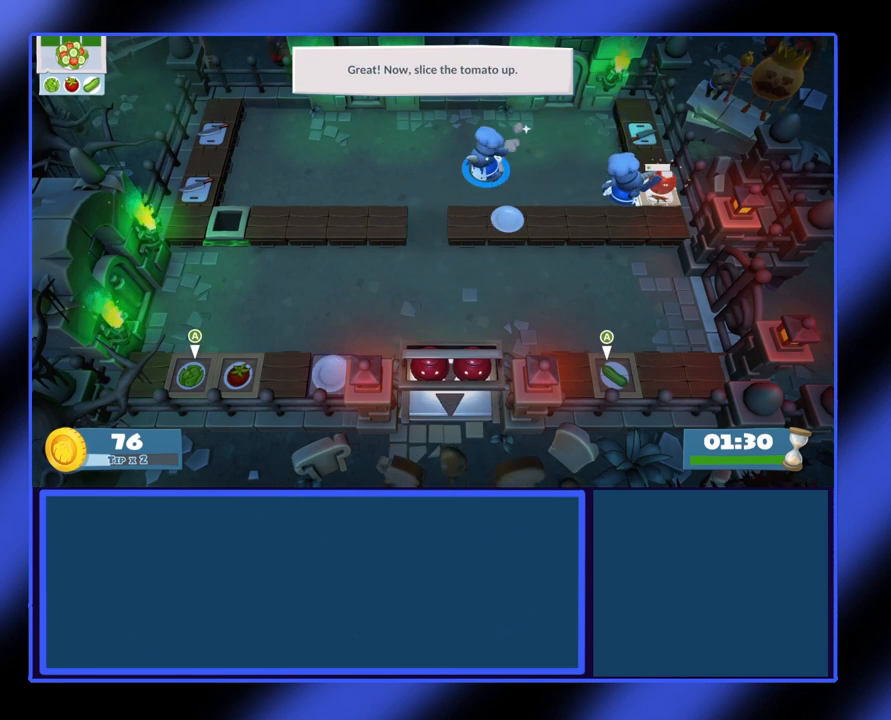
Gameplay with a controller (Xbox layout); each line is a JSON object with the inputs held at the frame after it. "events" lists button and stick changes between this image and that frame as [ms after this image, input, new state], when the widget could be followed in between. Not read: L3 R3 TOUCHPAD other_buttons right_stick.
{"buttons": [], "left_stick": "down", "events": [[400, "left_stick", "down"]]}
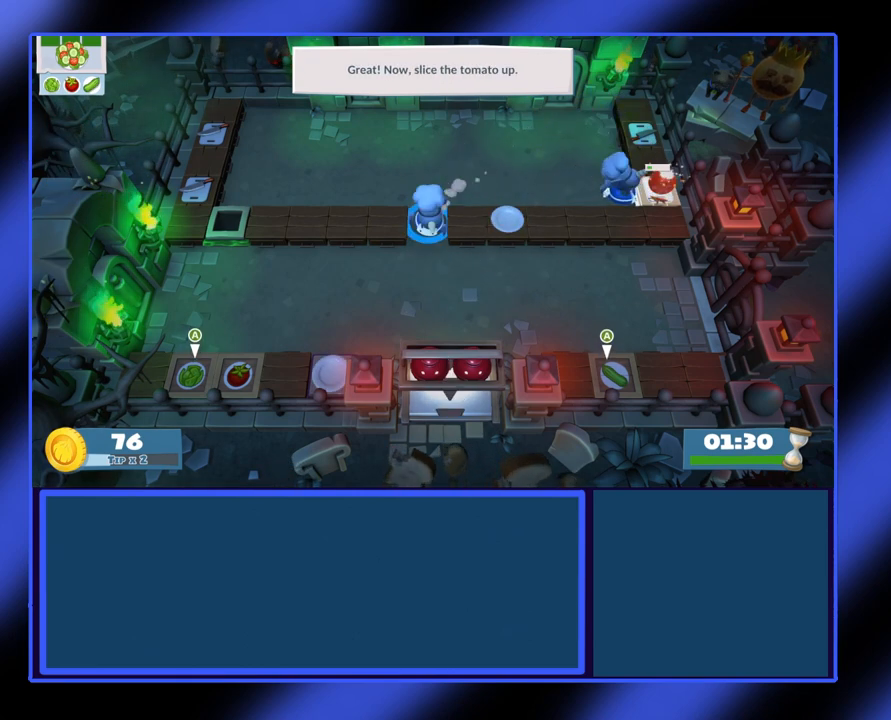
{"buttons": [], "left_stick": "right", "events": [[233, "left_stick", "down-right"], [433, "left_stick", "right"]]}
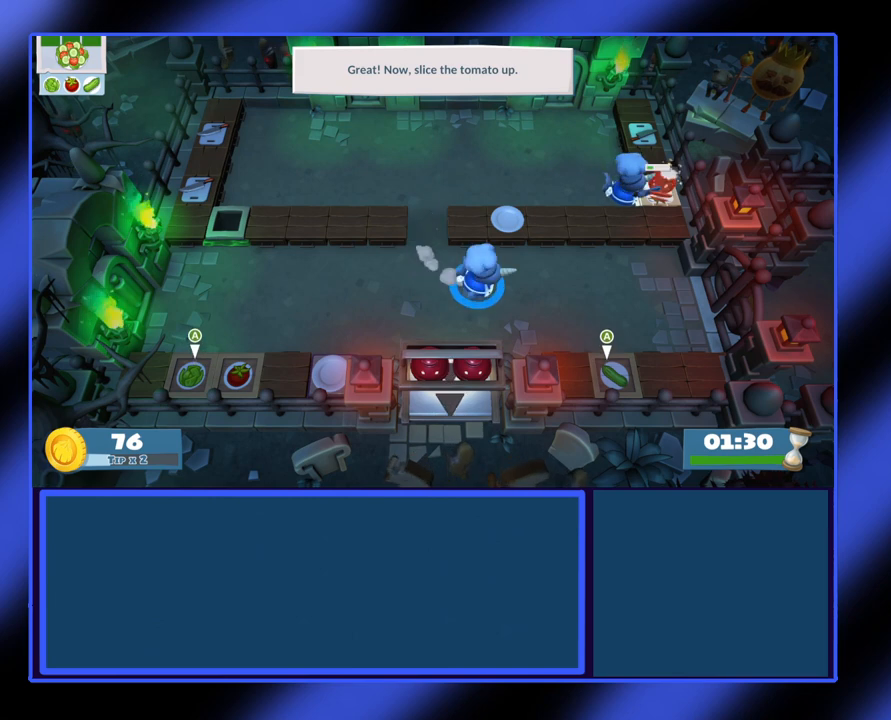
{"buttons": [], "left_stick": "down-right", "events": [[500, "left_stick", "down-right"]]}
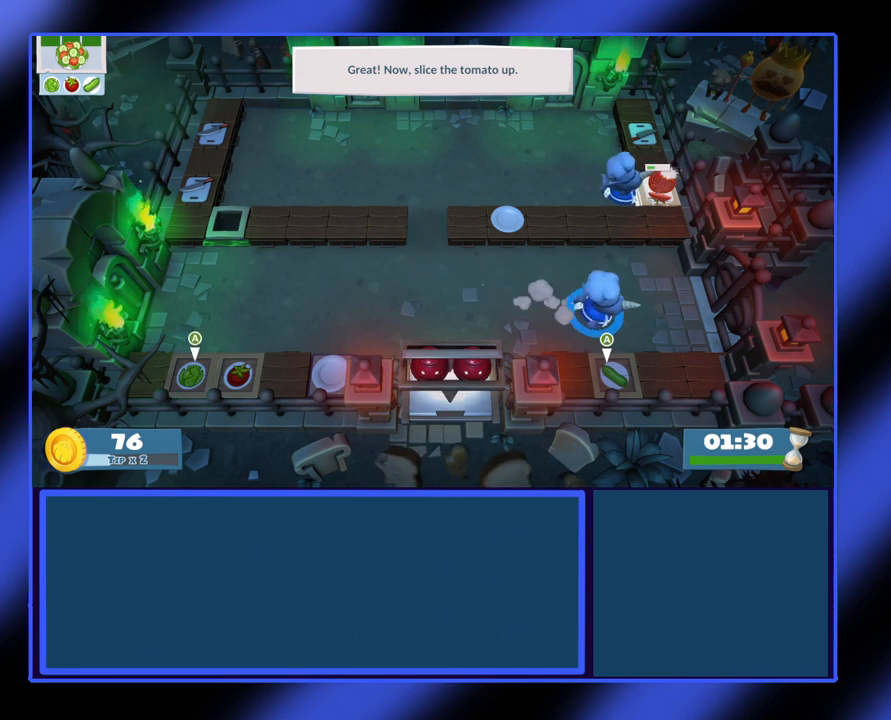
{"buttons": [], "left_stick": "up-left", "events": [[133, "left_stick", "down"], [200, "A", "down"], [333, "A", "up"], [333, "left_stick", "center"], [400, "left_stick", "up-left"]]}
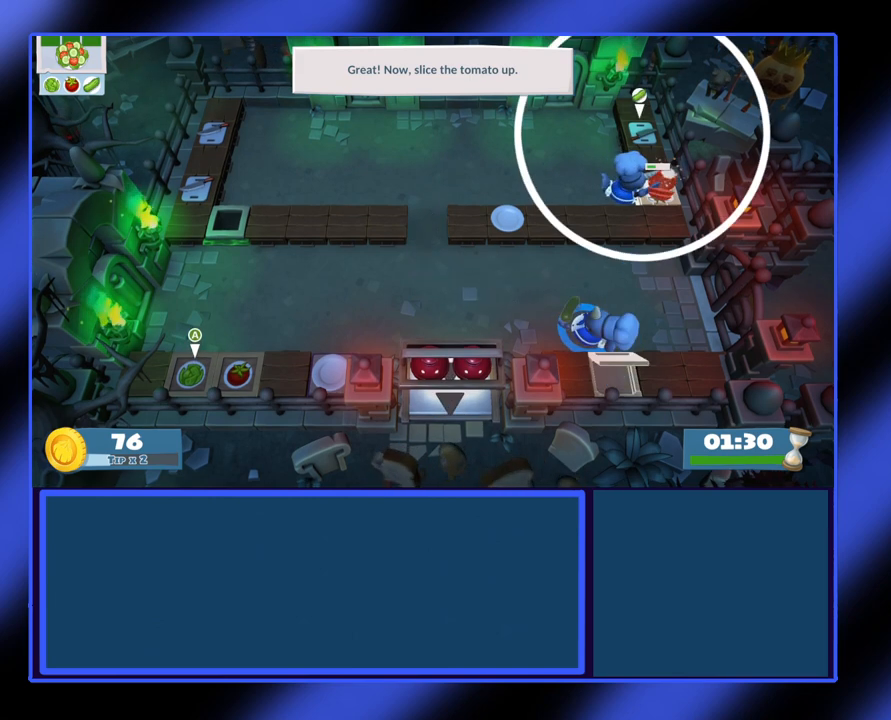
{"buttons": [], "left_stick": "up-left", "events": []}
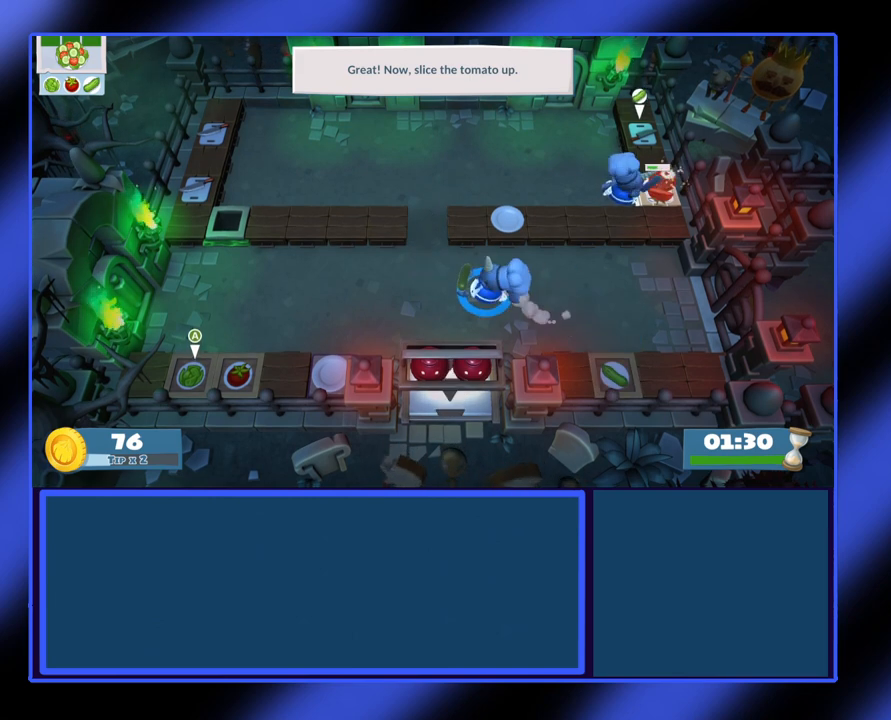
{"buttons": [], "left_stick": "up", "events": [[367, "left_stick", "up"]]}
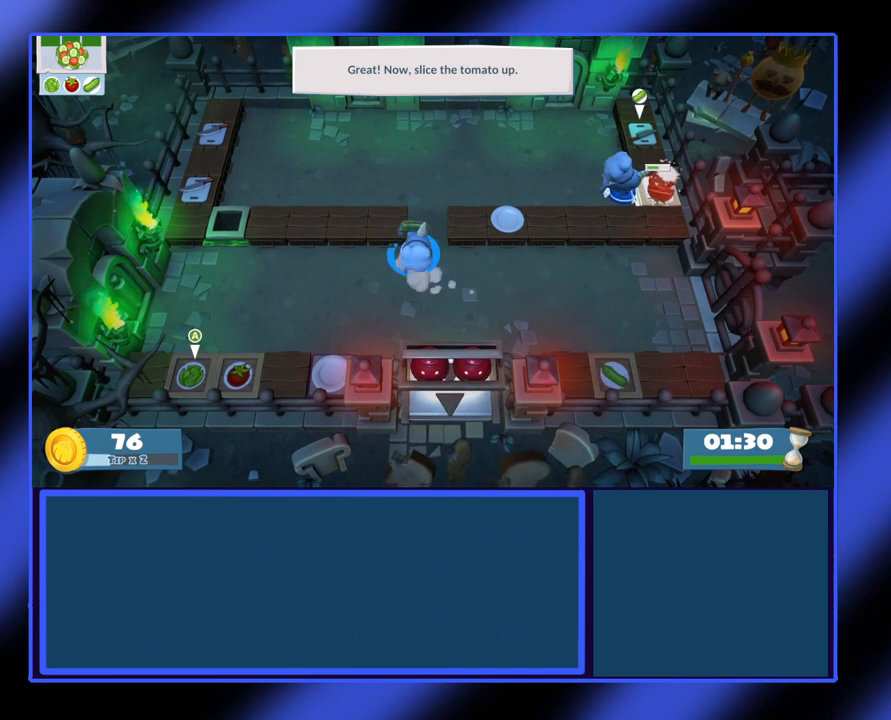
{"buttons": [], "left_stick": "up-right", "events": [[433, "left_stick", "up-right"]]}
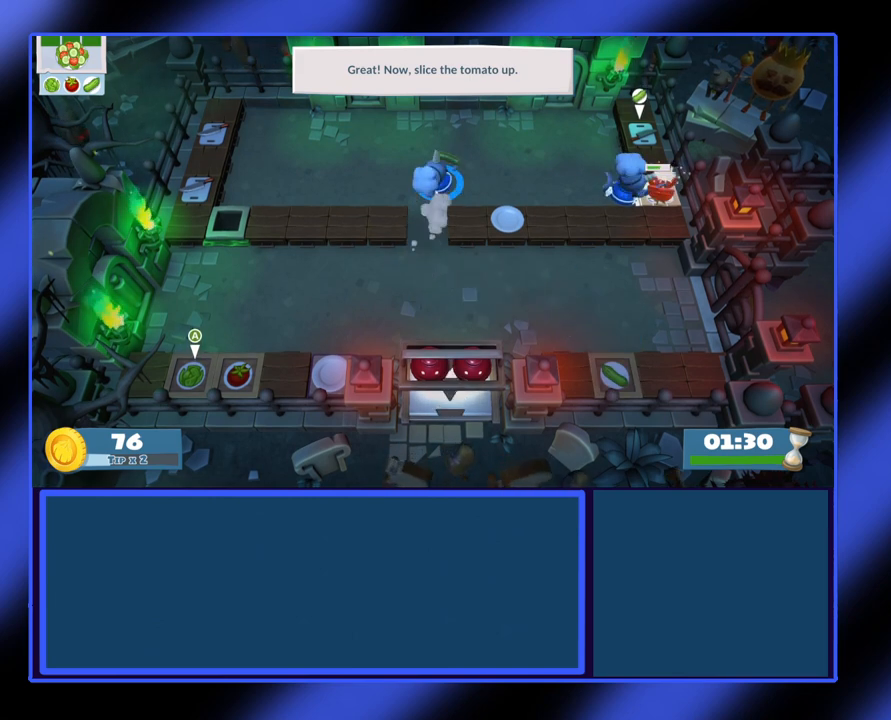
{"buttons": [], "left_stick": "right", "events": [[467, "left_stick", "right"]]}
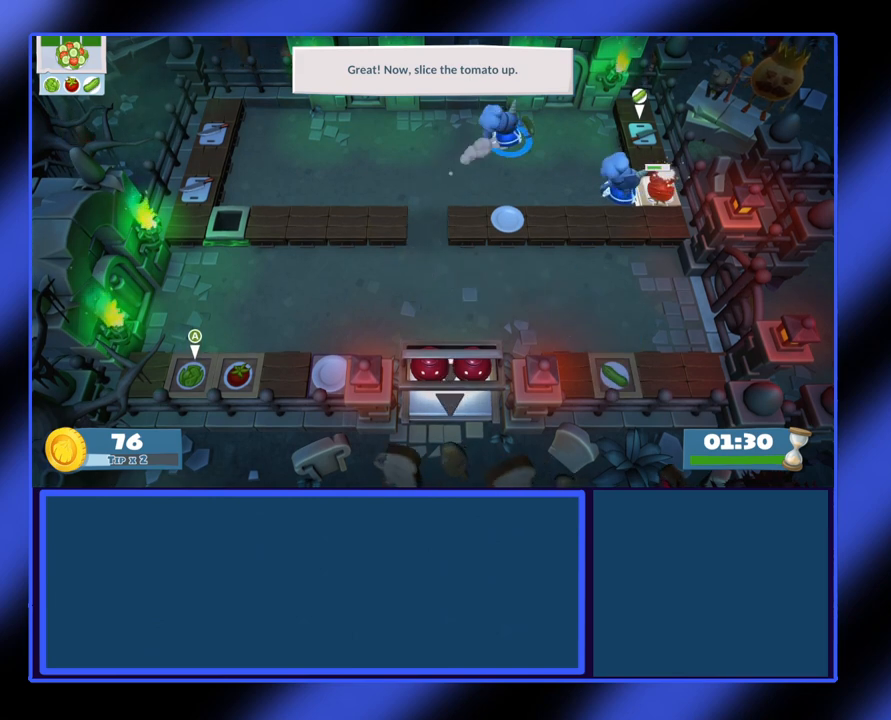
{"buttons": [], "left_stick": "right", "events": []}
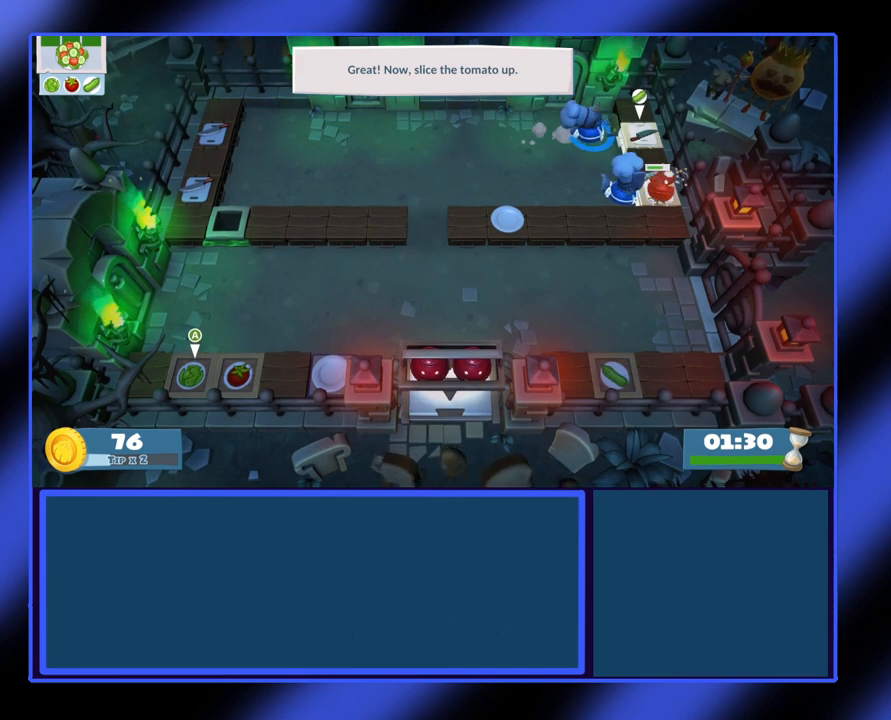
{"buttons": ["X"], "left_stick": "center", "events": [[200, "left_stick", "center"], [233, "A", "down"], [333, "A", "up"], [433, "X", "down"]]}
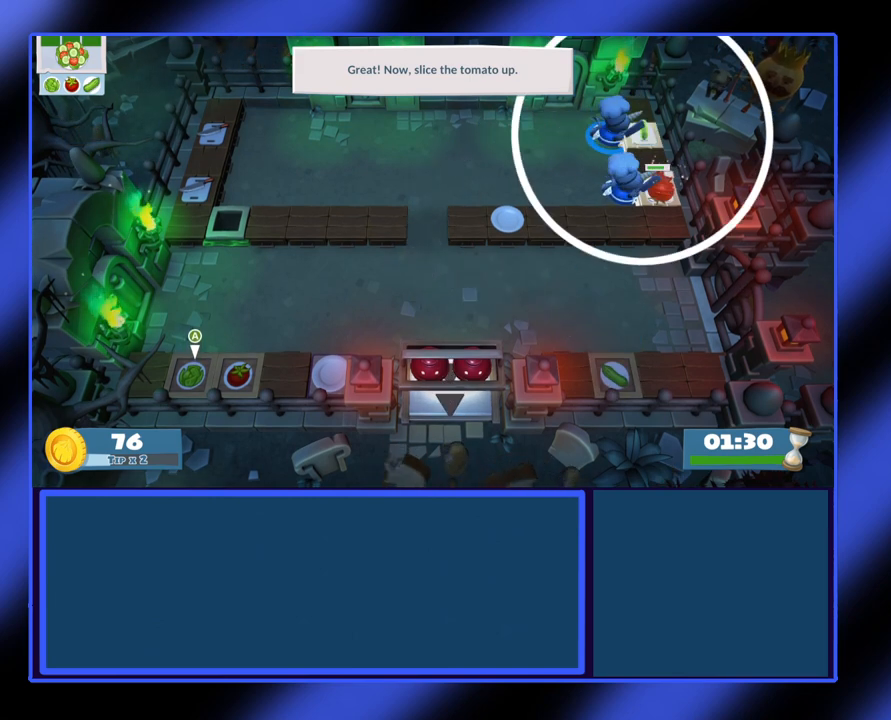
{"buttons": [], "left_stick": "center", "events": [[67, "X", "up"]]}
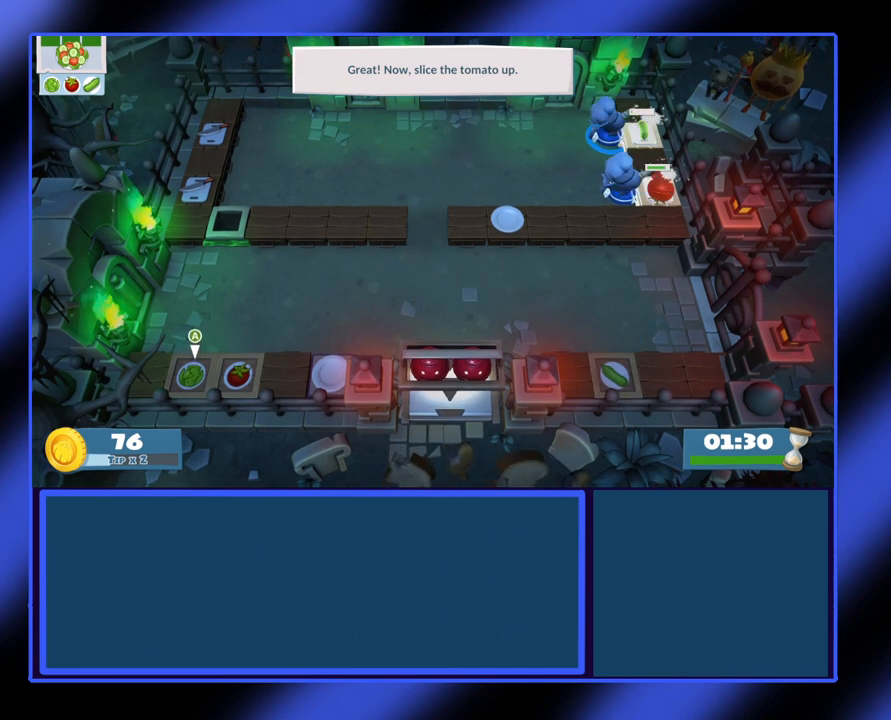
{"buttons": [], "left_stick": "center", "events": []}
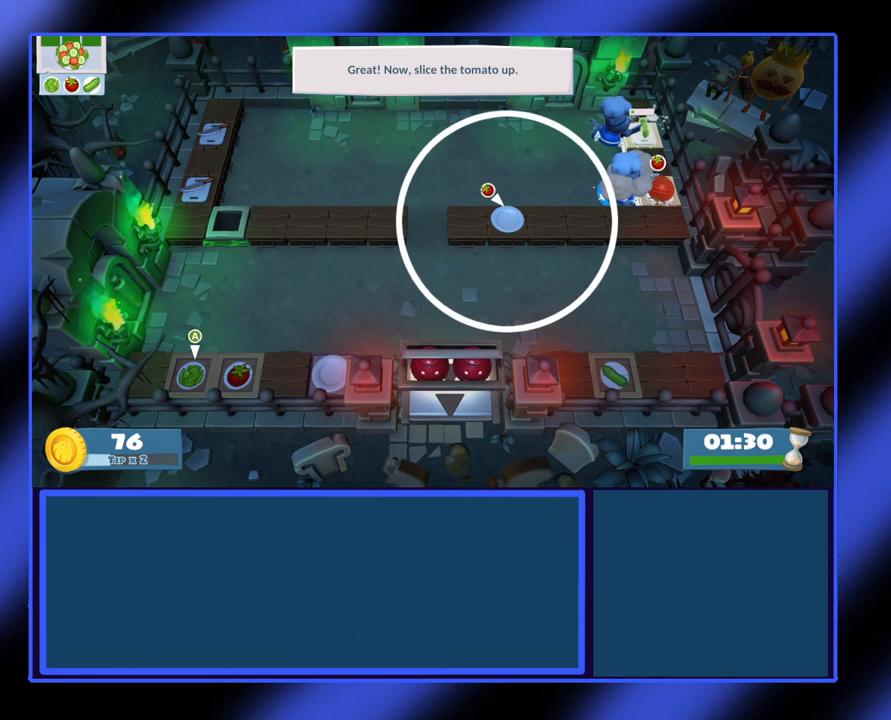
{"buttons": [], "left_stick": "center", "events": []}
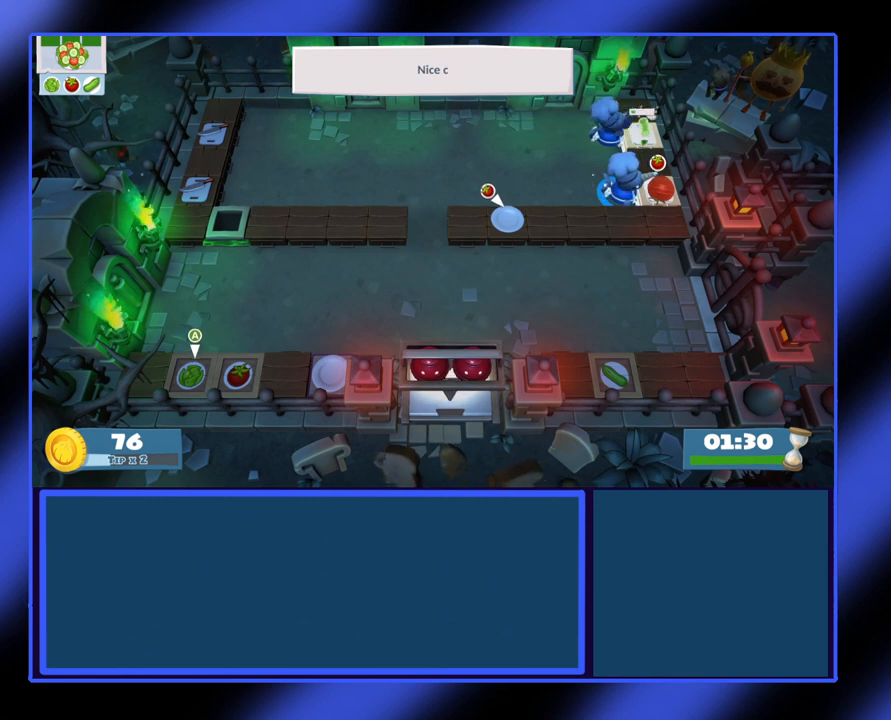
{"buttons": [], "left_stick": "left", "events": [[33, "A", "down"], [167, "A", "up"], [267, "left_stick", "left"]]}
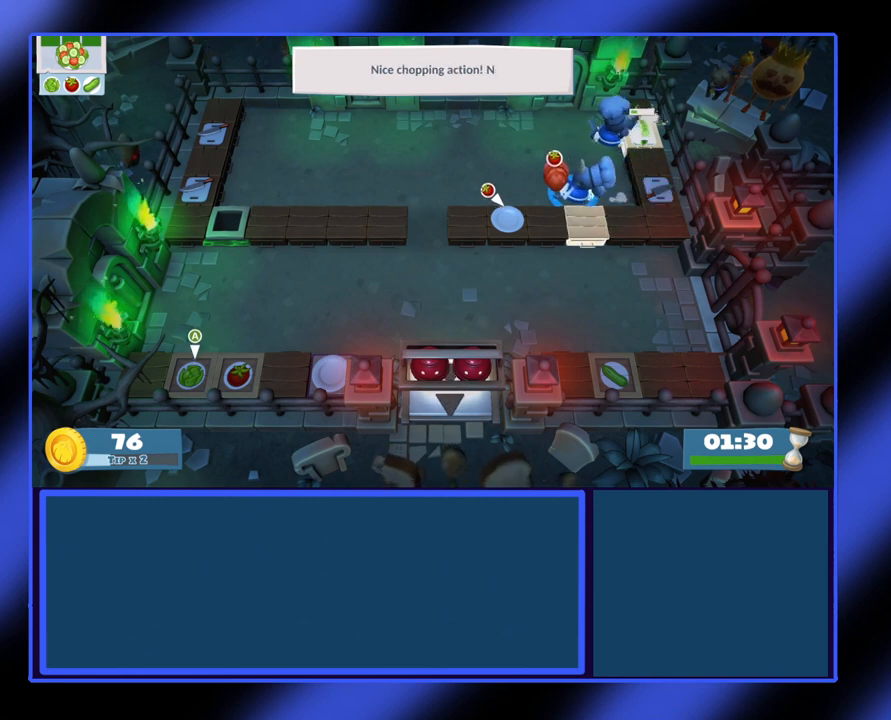
{"buttons": ["A"], "left_stick": "center", "events": [[333, "left_stick", "down"], [500, "A", "down"], [500, "left_stick", "center"]]}
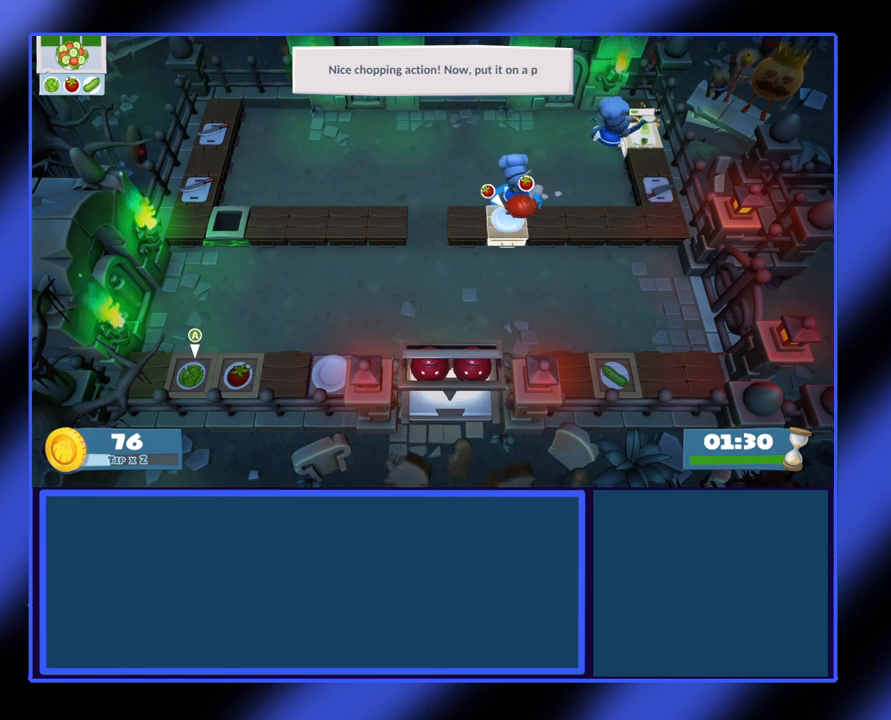
{"buttons": [], "left_stick": "center", "events": [[100, "A", "up"]]}
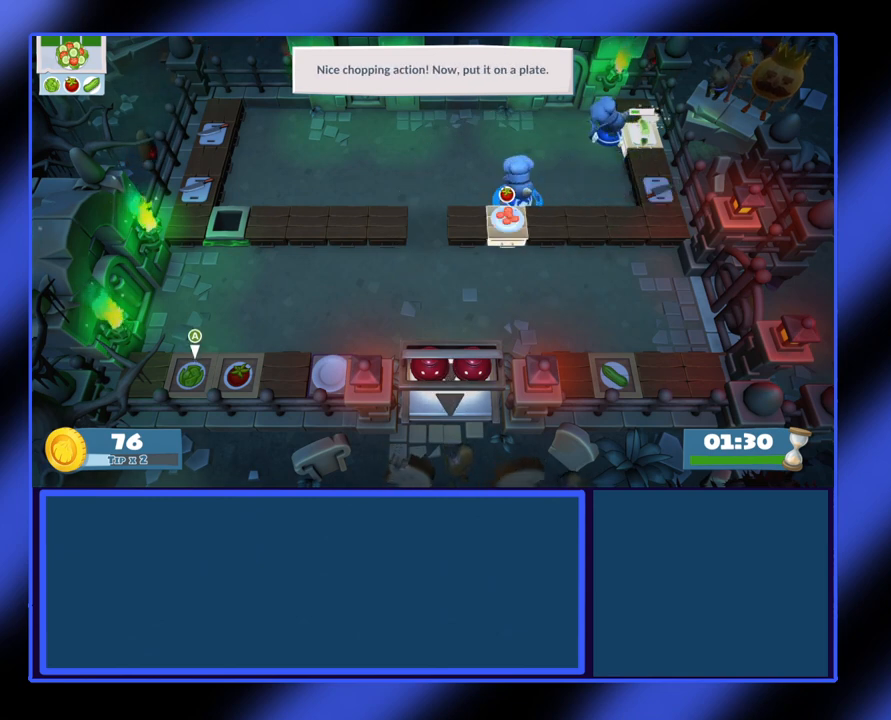
{"buttons": [], "left_stick": "right", "events": [[33, "A", "down"], [133, "A", "up"], [267, "left_stick", "right"]]}
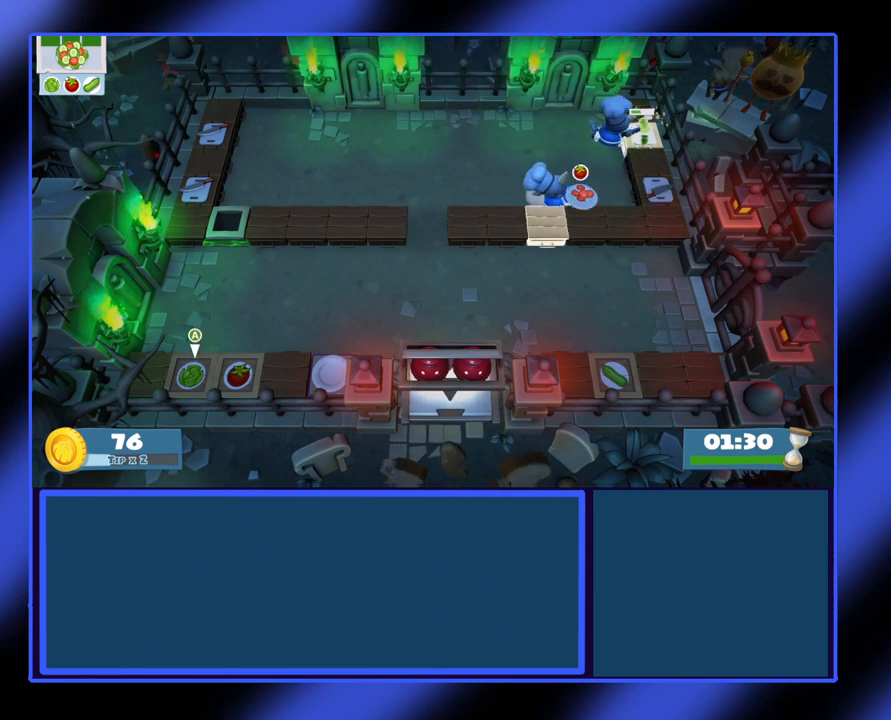
{"buttons": [], "left_stick": "up-left", "events": [[100, "left_stick", "up"], [200, "left_stick", "up-left"]]}
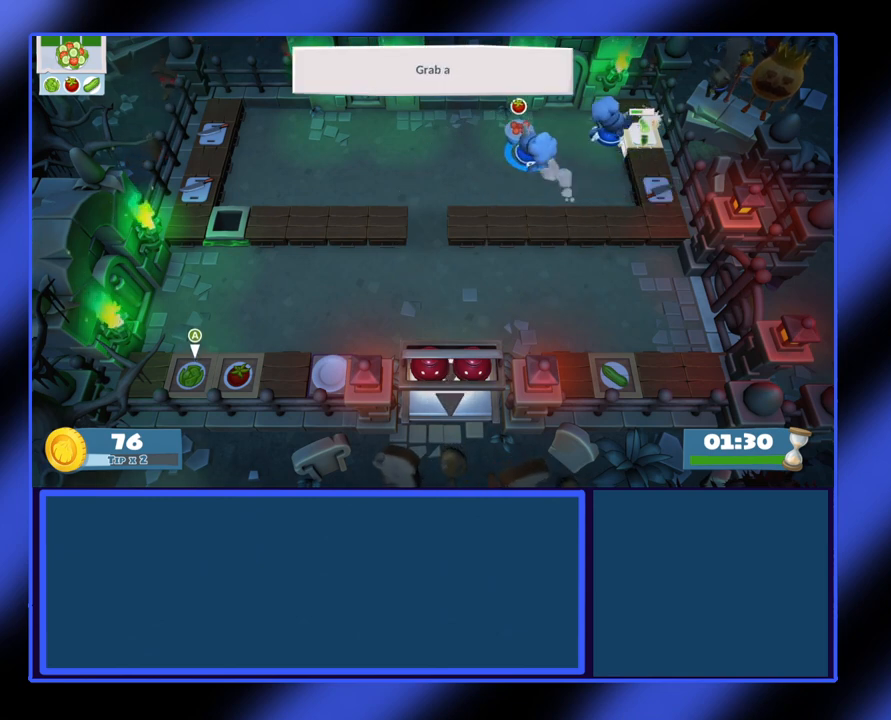
{"buttons": [], "left_stick": "center", "events": [[233, "left_stick", "right"], [467, "left_stick", "center"]]}
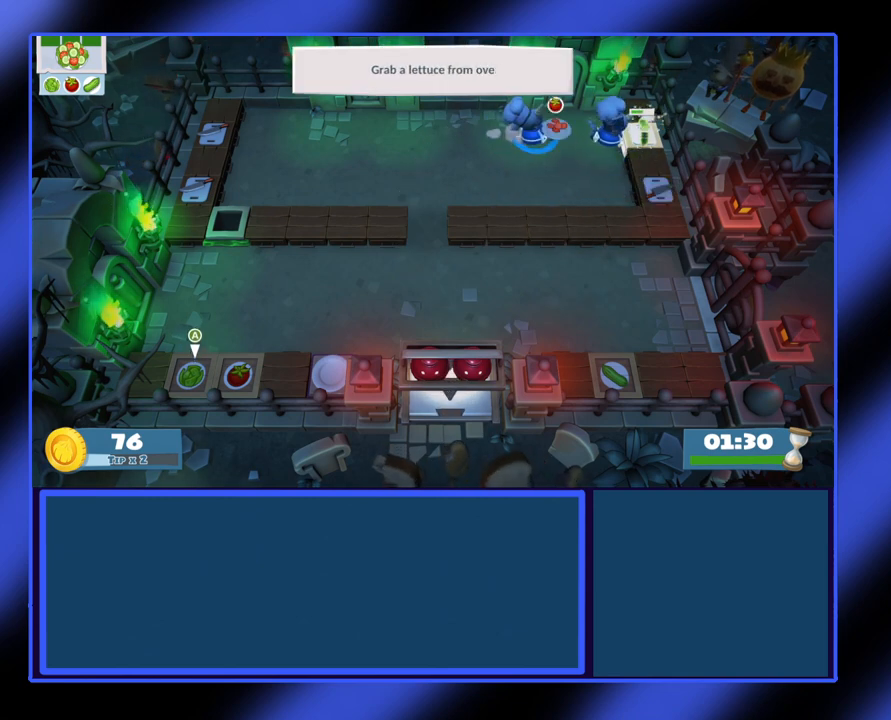
{"buttons": ["L1"], "left_stick": "center", "events": [[433, "L1", "down"]]}
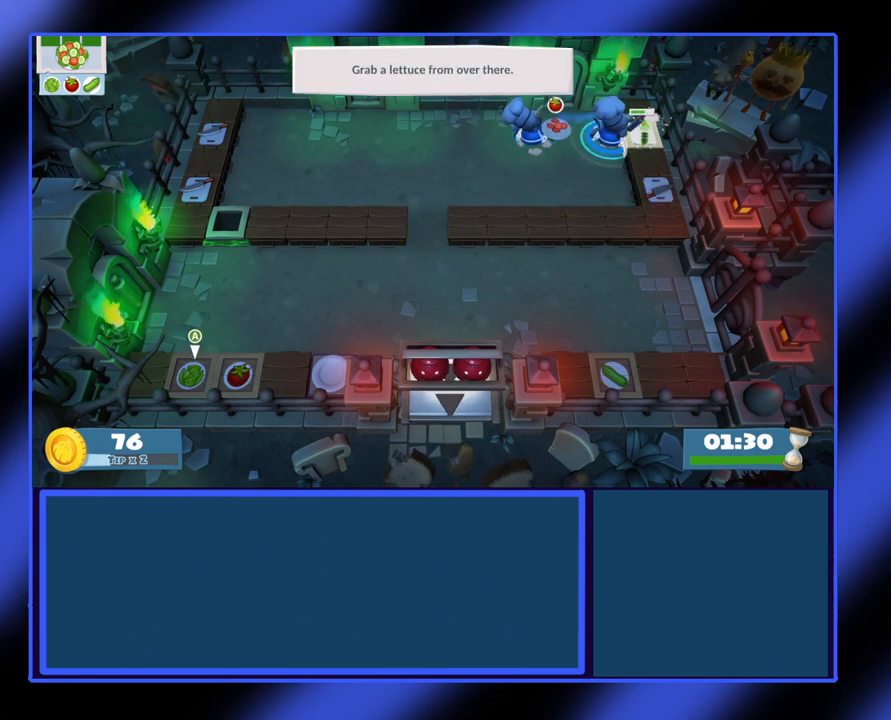
{"buttons": [], "left_stick": "center", "events": [[67, "L1", "up"]]}
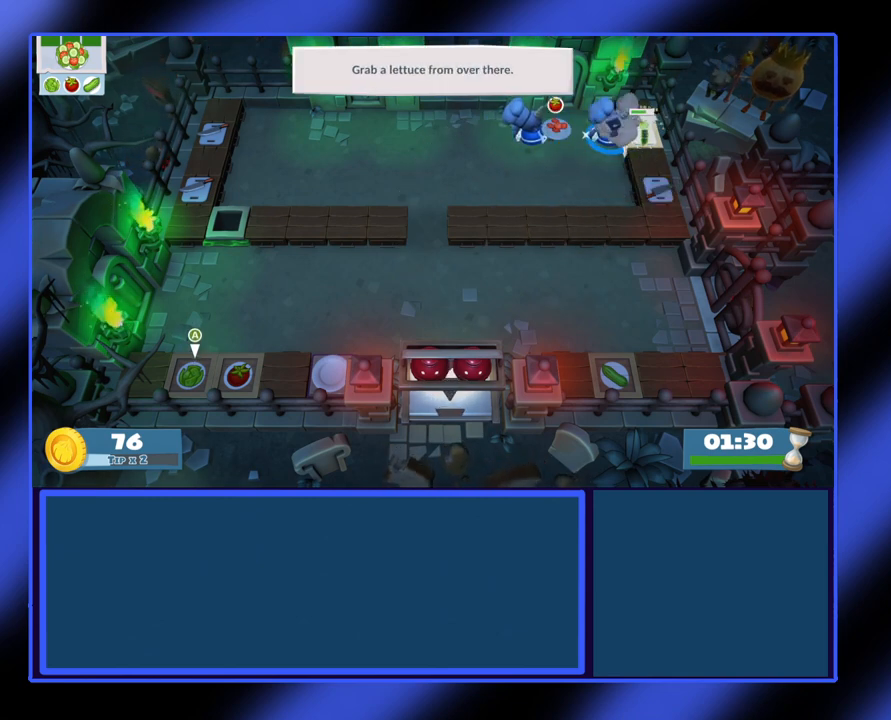
{"buttons": [], "left_stick": "center", "events": []}
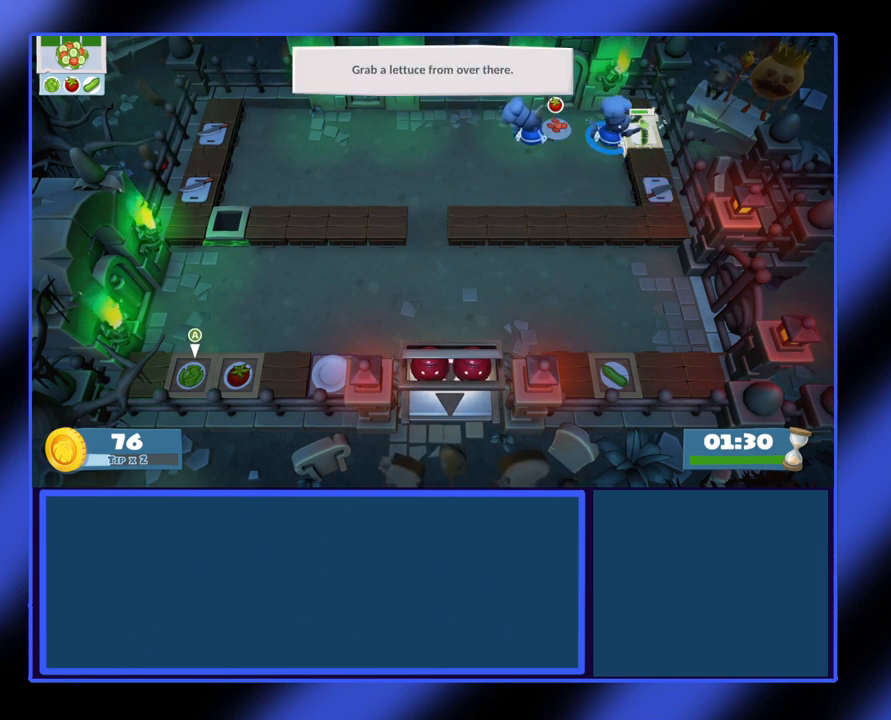
{"buttons": [], "left_stick": "center", "events": []}
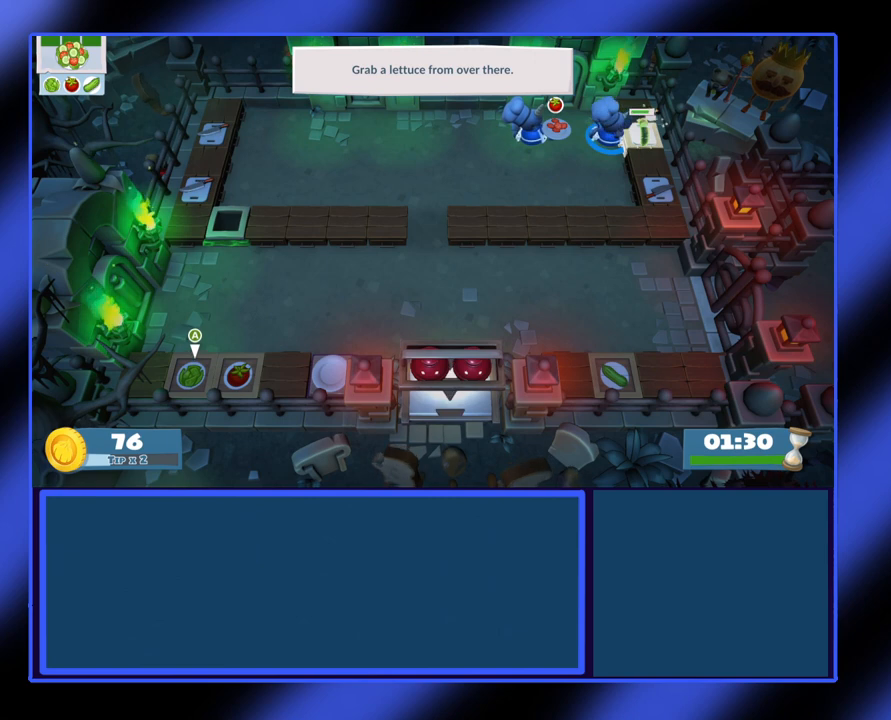
{"buttons": [], "left_stick": "center", "events": []}
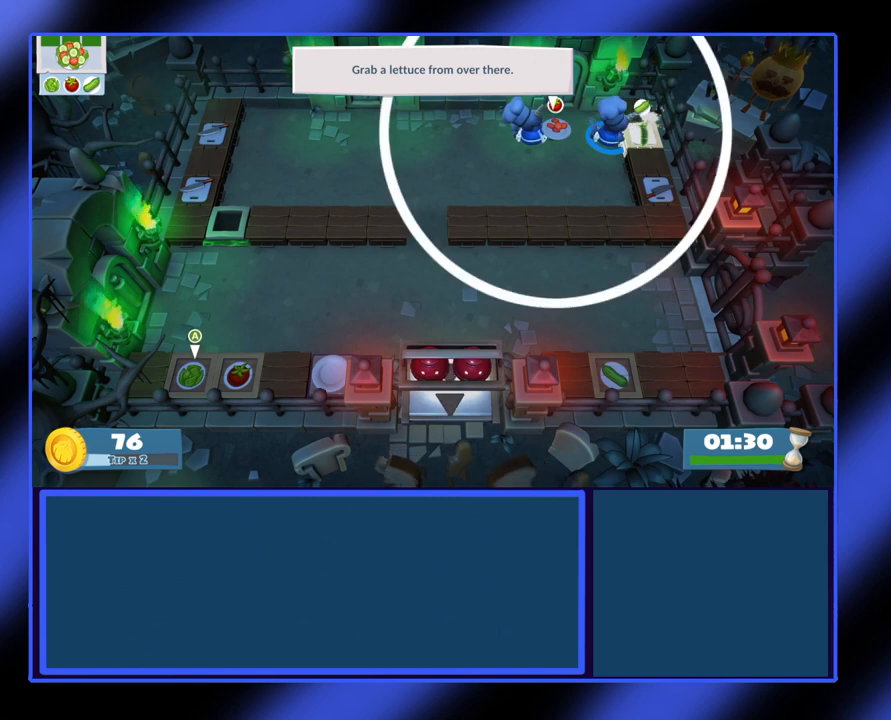
{"buttons": ["A"], "left_stick": "center", "events": [[467, "A", "down"]]}
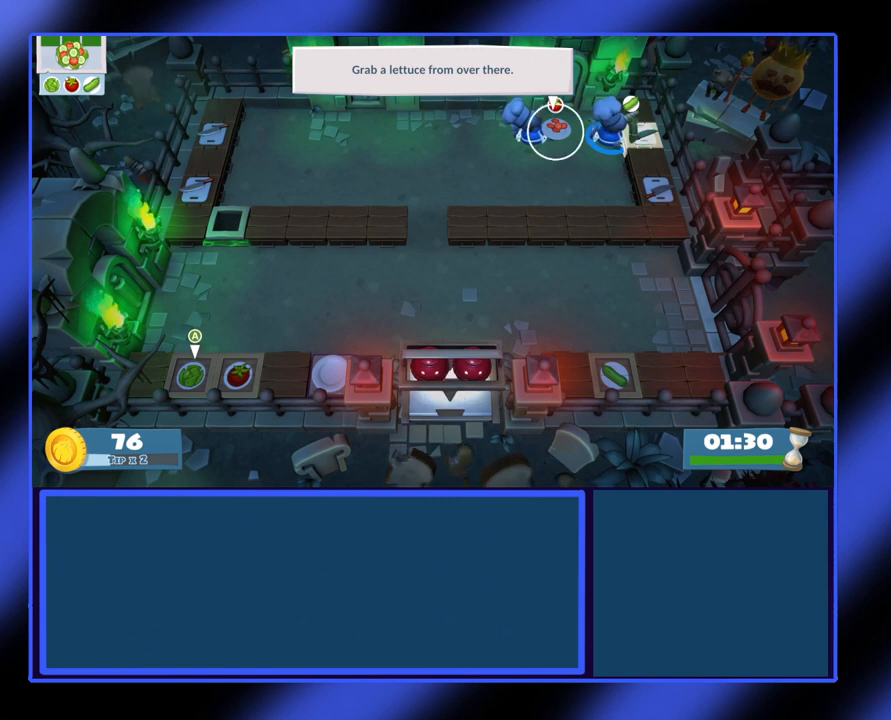
{"buttons": [], "left_stick": "center", "events": [[67, "A", "up"], [233, "left_stick", "left"], [367, "left_stick", "center"]]}
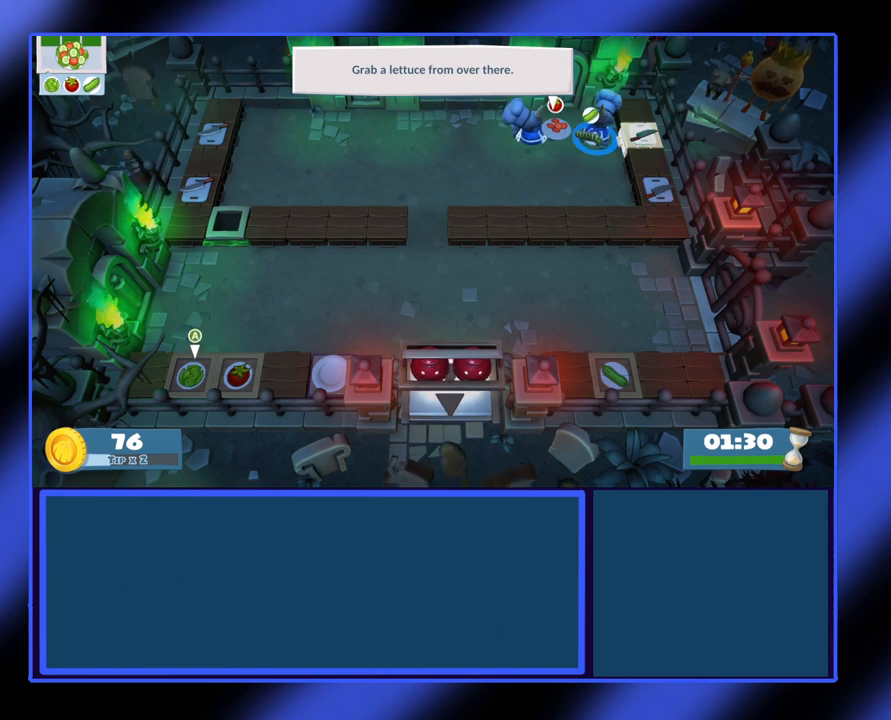
{"buttons": [], "left_stick": "center", "events": [[300, "left_stick", "up-left"], [400, "left_stick", "center"]]}
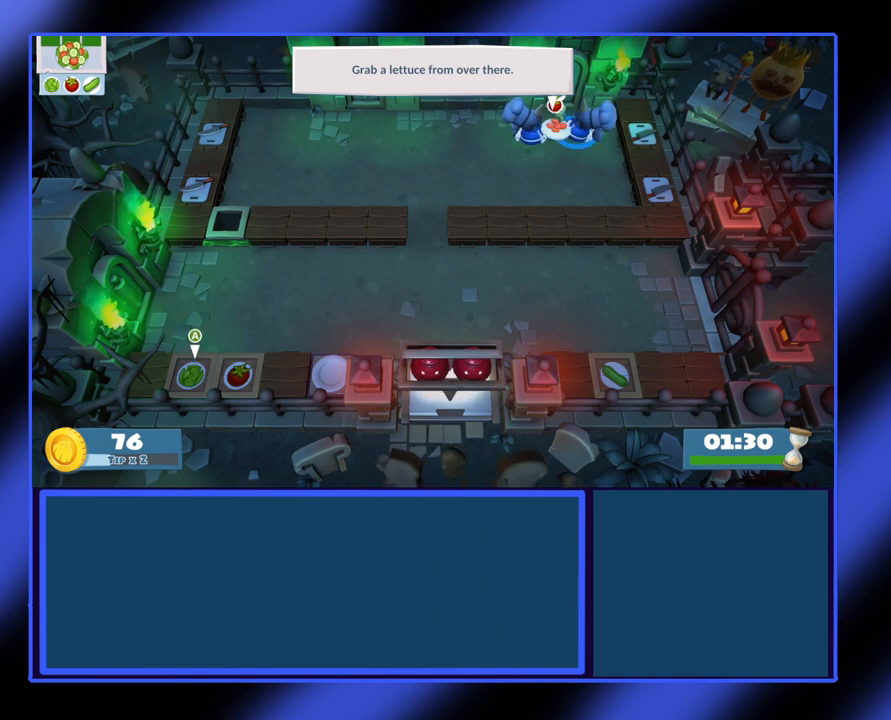
{"buttons": [], "left_stick": "down", "events": [[67, "A", "down"], [200, "A", "up"], [467, "left_stick", "down"]]}
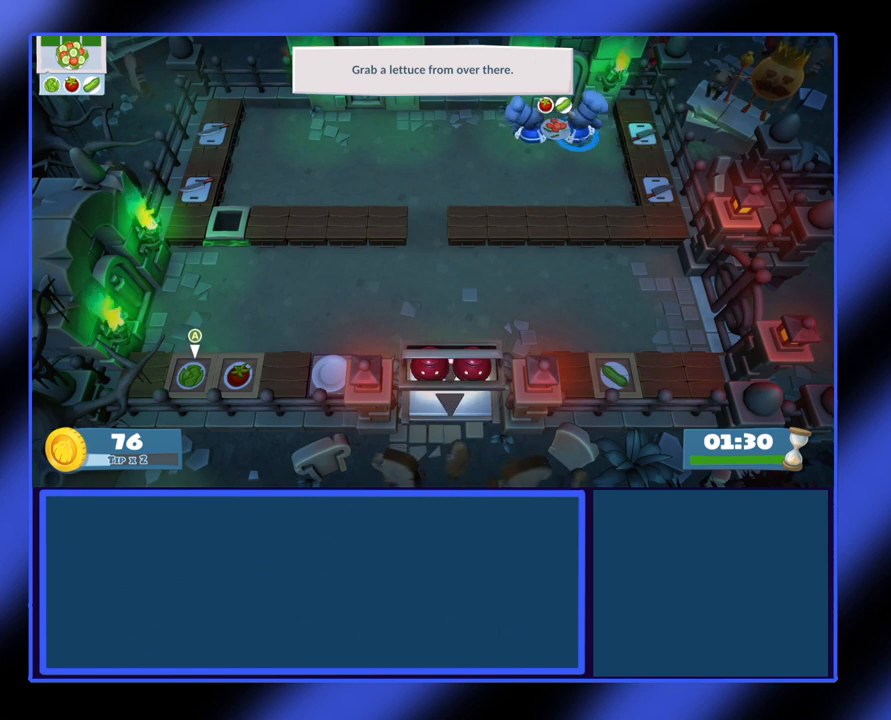
{"buttons": [], "left_stick": "left", "events": [[267, "left_stick", "down-left"], [400, "left_stick", "left"]]}